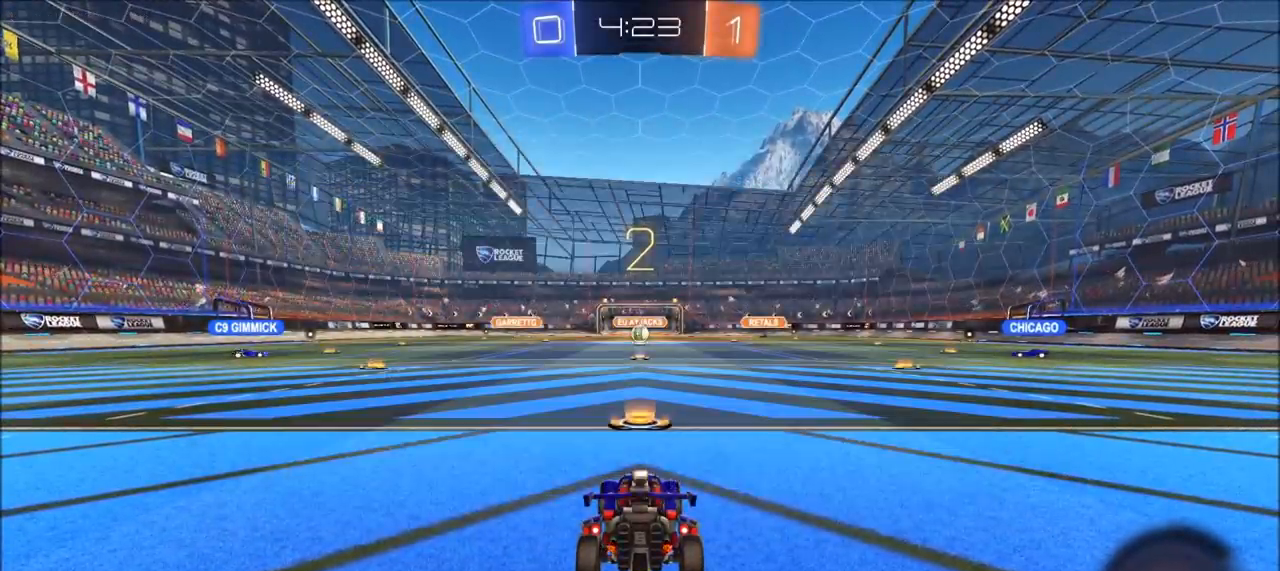
Gameplay with a controller (PlayStation layout); each line is a JSON object with the inputs held at the frame after it. "events" lists button and stick changes between this image and that frame as [ms after this image, input, new state], when the widget could be followed in between.
{"buttons": ["R2"], "left_stick": "center", "right_stick": "center", "events": []}
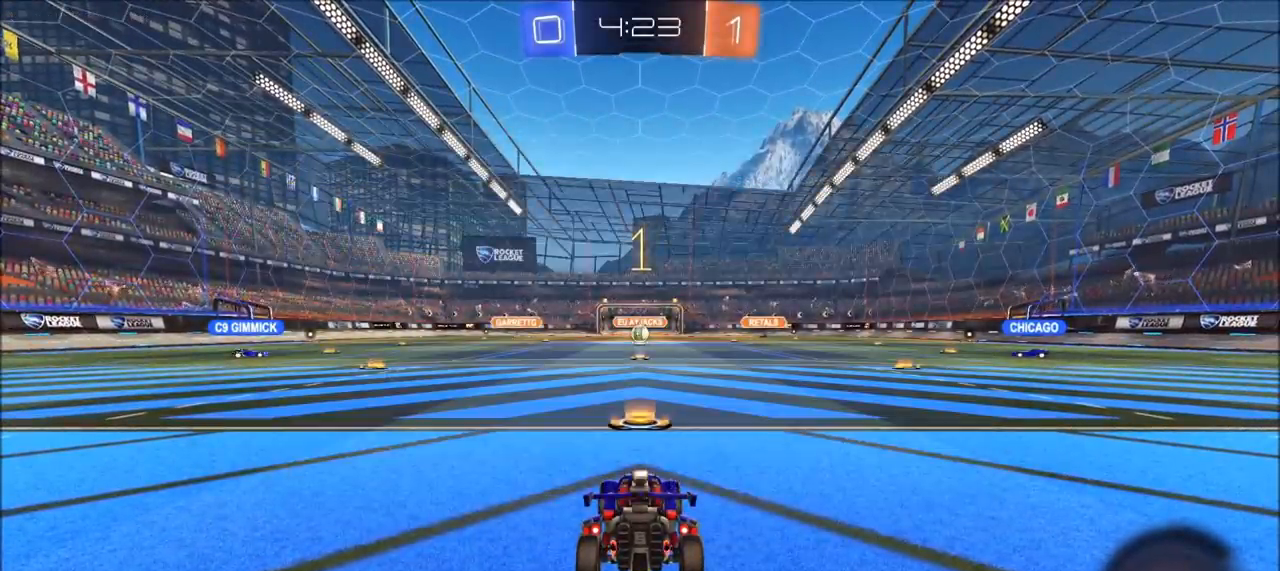
{"buttons": ["CIRCLE", "R2"], "left_stick": "center", "right_stick": "center", "events": [[300, "CIRCLE", "down"]]}
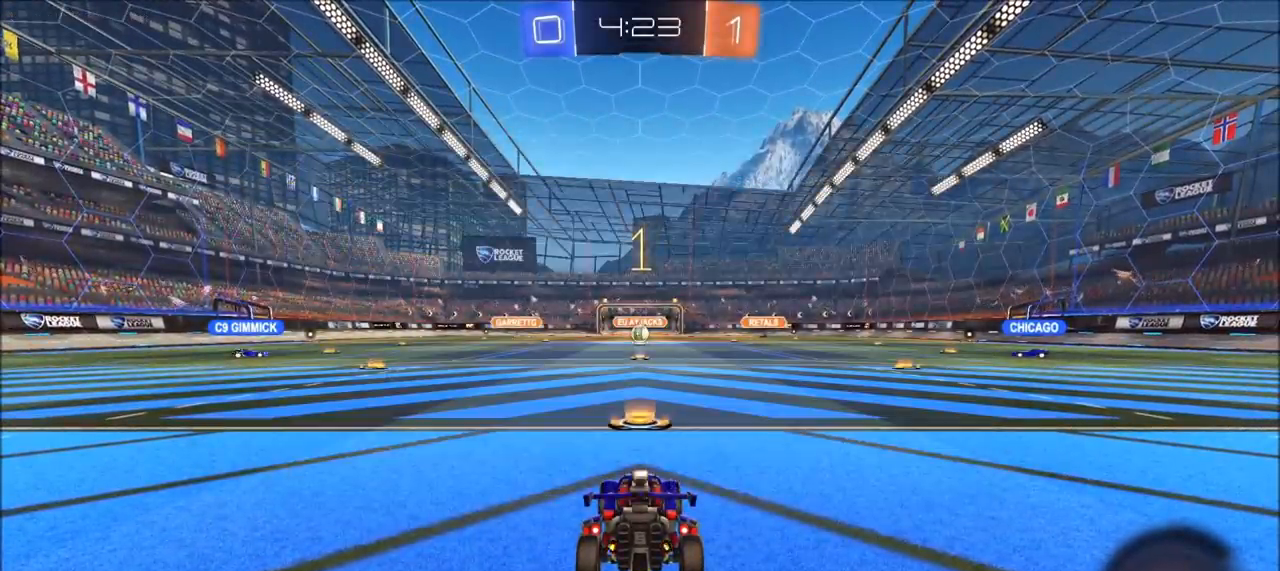
{"buttons": ["CIRCLE", "L1", "R2"], "left_stick": "up-left", "right_stick": "center", "events": [[250, "left_stick", "right"], [383, "CROSS", "down"], [450, "CROSS", "up"], [450, "L1", "down"], [450, "left_stick", "up-left"]]}
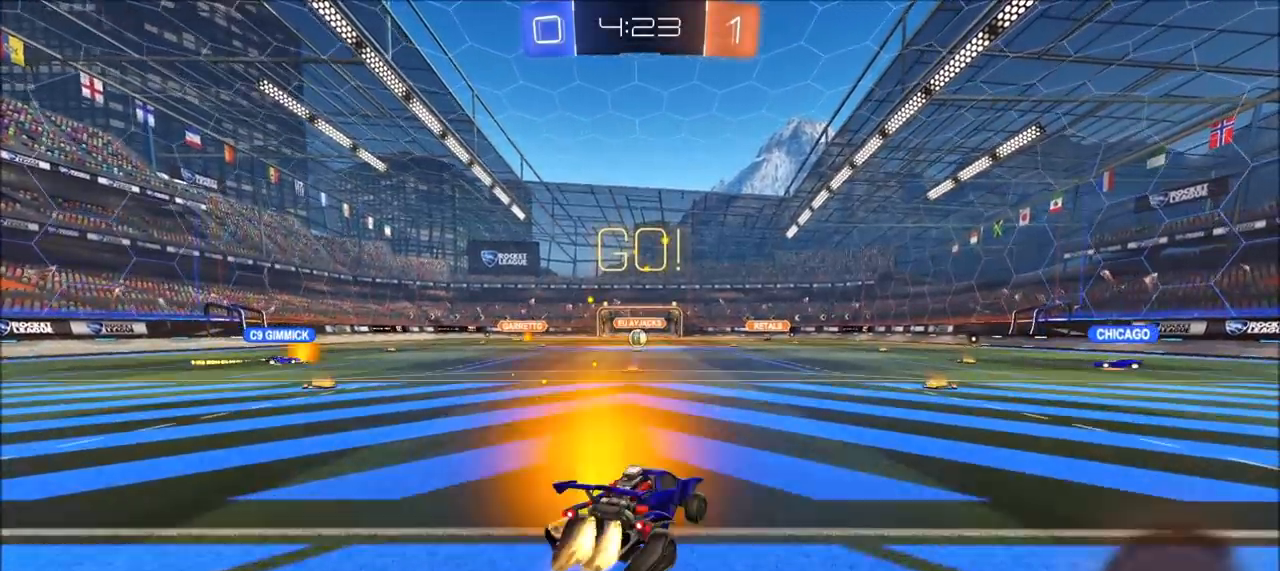
{"buttons": ["R2"], "left_stick": "up-left", "right_stick": "center", "events": [[333, "CIRCLE", "up"], [333, "L1", "up"], [333, "TRIANGLE", "down"], [400, "TRIANGLE", "up"]]}
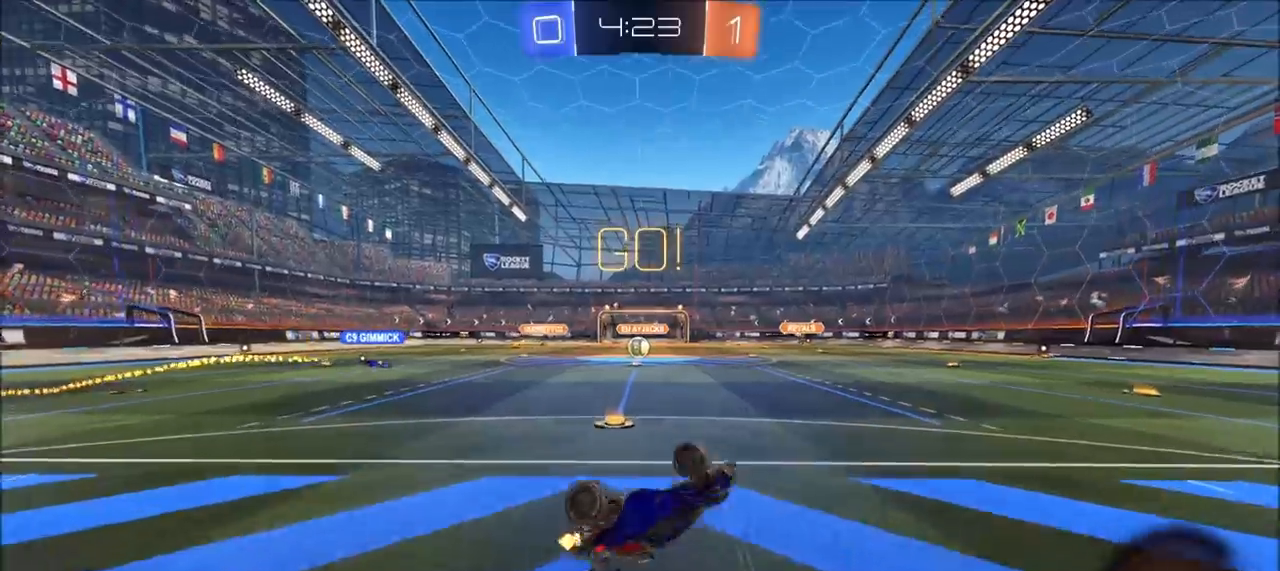
{"buttons": ["R2"], "left_stick": "center", "right_stick": "center", "events": [[267, "left_stick", "center"], [350, "left_stick", "up-left"], [483, "left_stick", "center"]]}
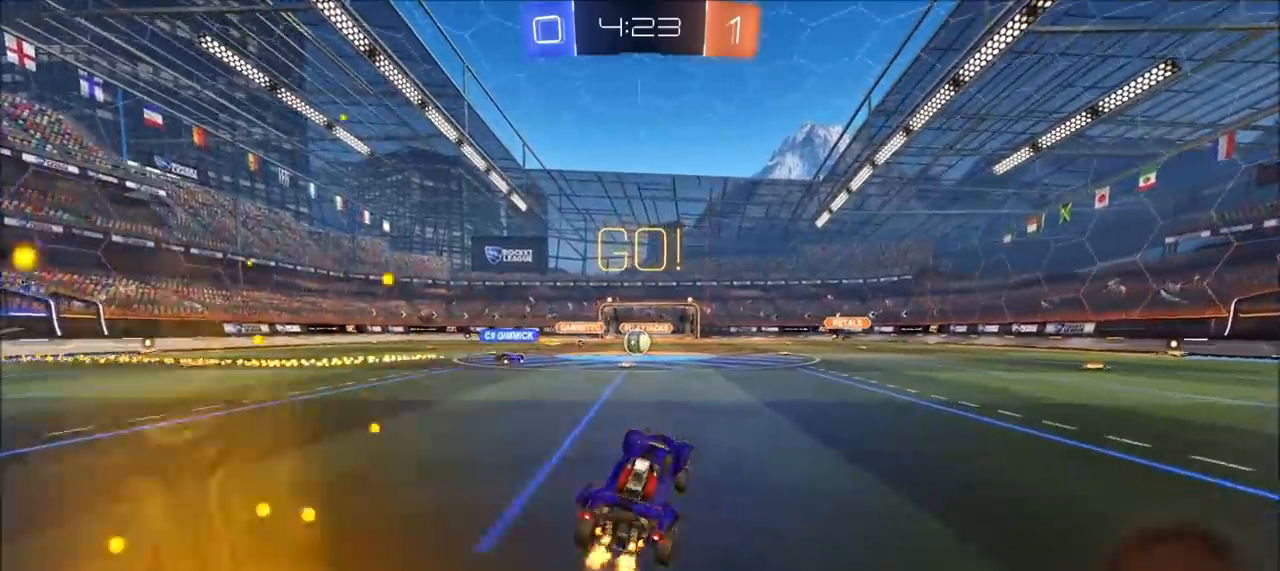
{"buttons": ["R2"], "left_stick": "center", "right_stick": "center", "events": [[33, "left_stick", "left"], [150, "left_stick", "center"], [250, "CIRCLE", "down"], [333, "CIRCLE", "up"]]}
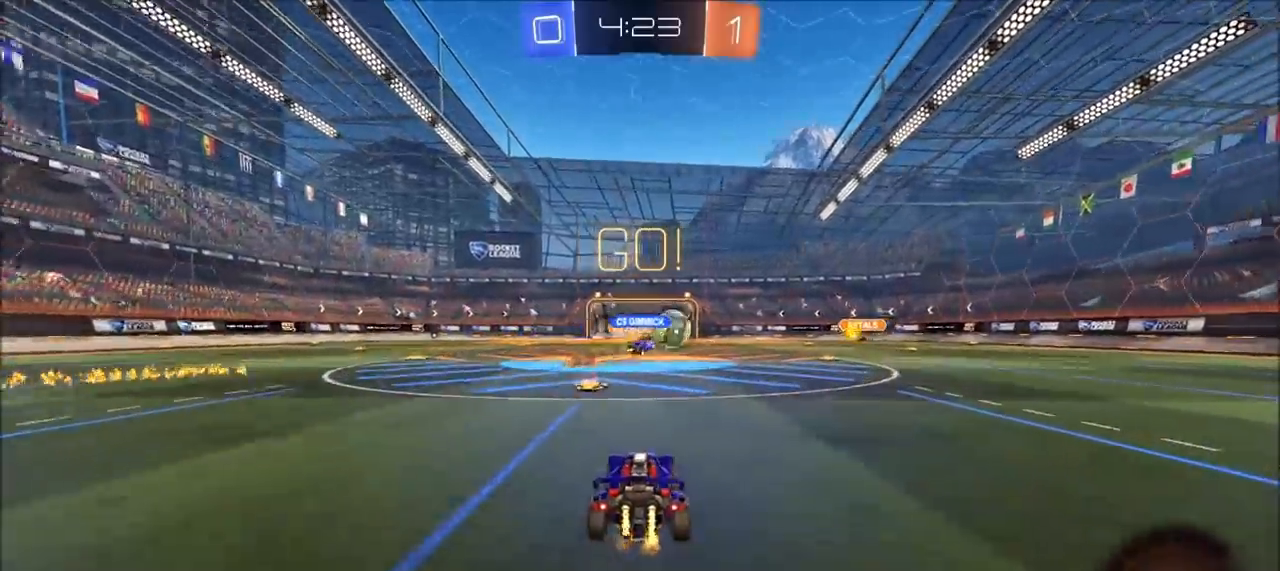
{"buttons": ["CIRCLE", "R2"], "left_stick": "left", "right_stick": "center", "events": [[33, "left_stick", "left"], [150, "left_stick", "center"], [233, "CIRCLE", "down"], [250, "left_stick", "left"]]}
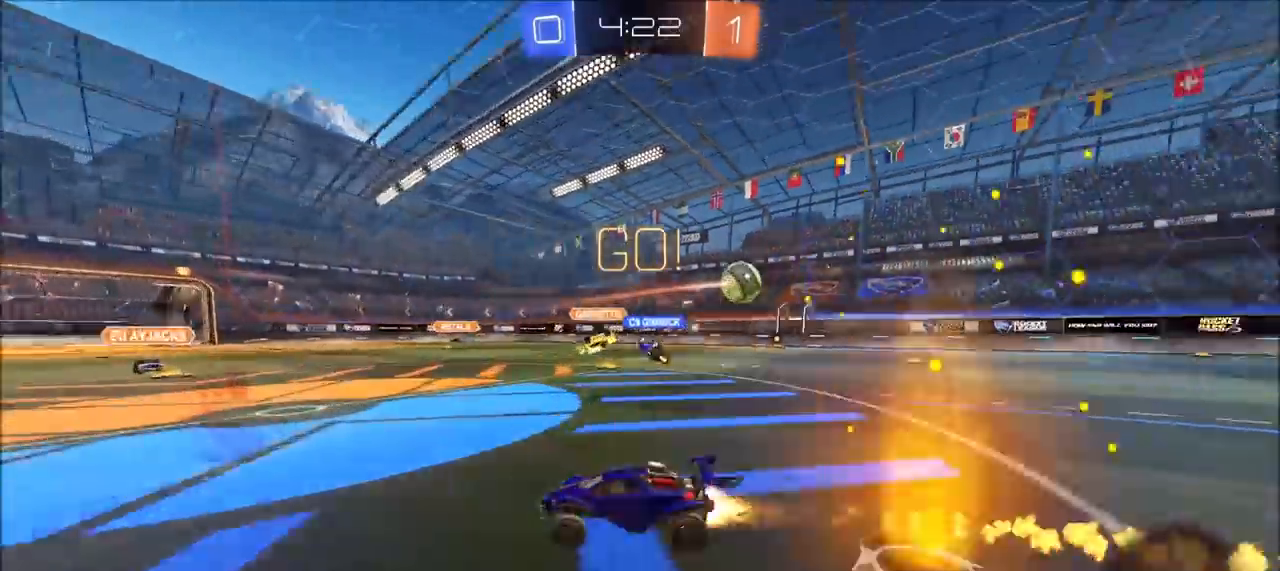
{"buttons": ["R2"], "left_stick": "center", "right_stick": "center", "events": [[33, "left_stick", "center"], [133, "left_stick", "left"], [417, "CIRCLE", "up"], [467, "left_stick", "center"]]}
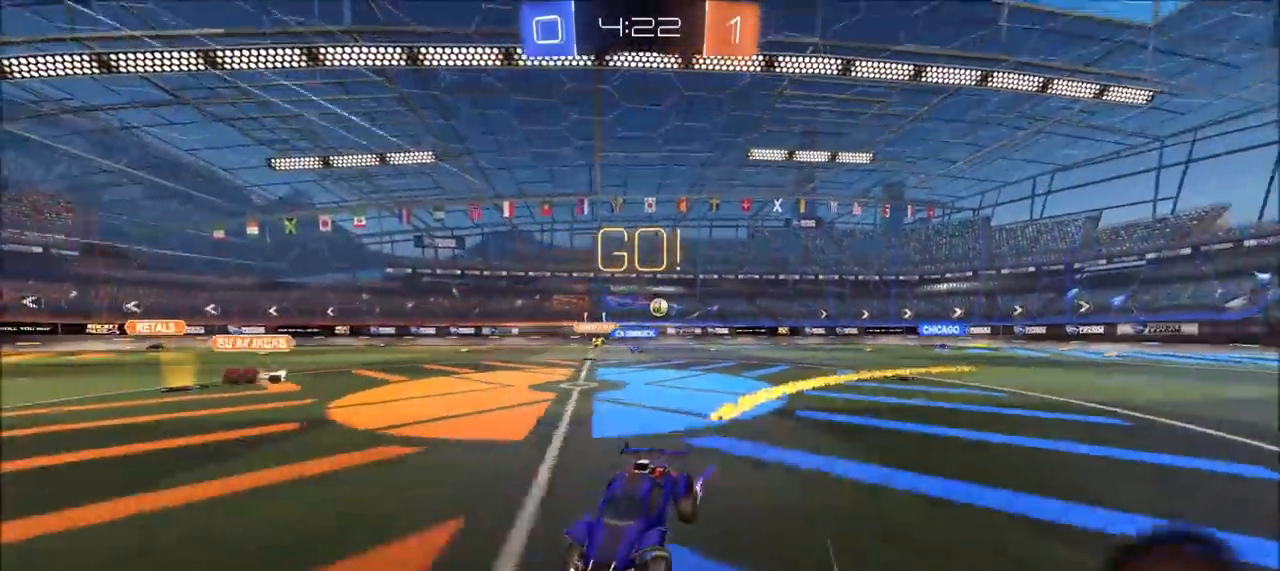
{"buttons": ["R2"], "left_stick": "center", "right_stick": "center", "events": [[67, "left_stick", "left"], [250, "CIRCLE", "down"], [283, "left_stick", "center"], [400, "CIRCLE", "up"]]}
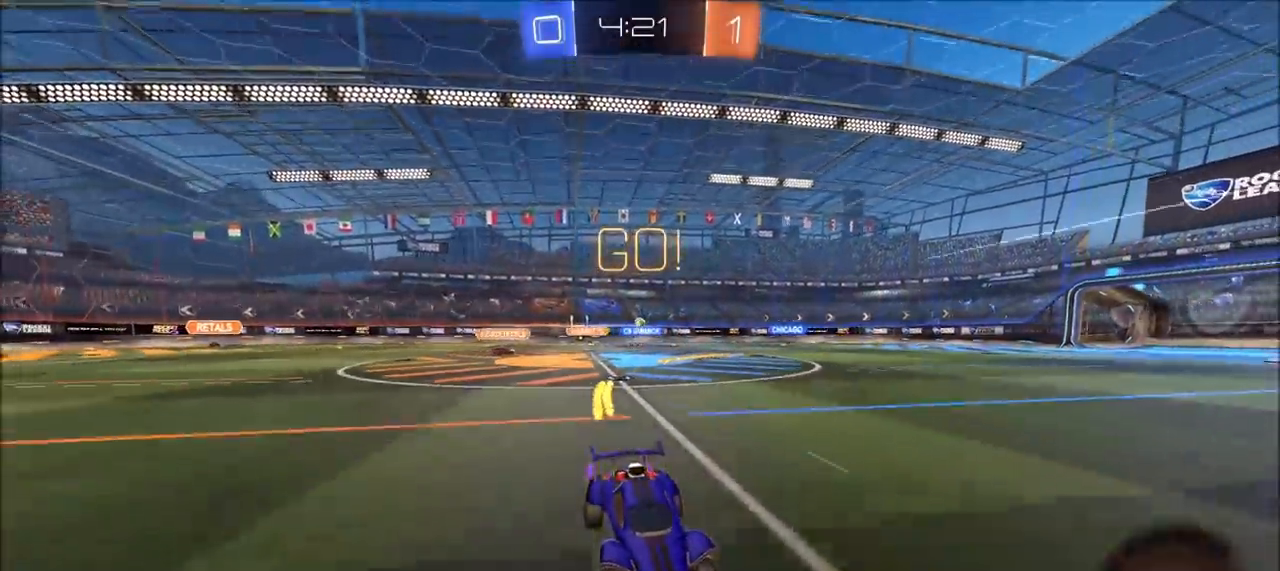
{"buttons": ["R2"], "left_stick": "left", "right_stick": "center", "events": [[350, "left_stick", "left"]]}
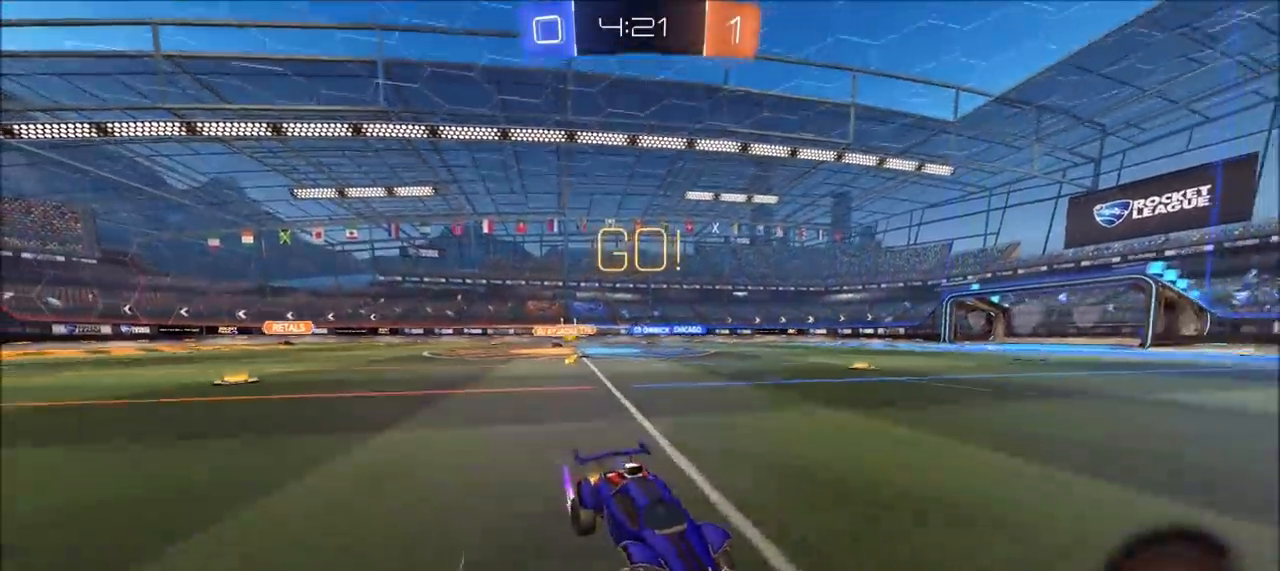
{"buttons": ["L1", "R2"], "left_stick": "up-right", "right_stick": "center", "events": [[50, "left_stick", "up-right"], [83, "L1", "down"], [200, "L1", "up"], [200, "L2", "down"], [200, "R2", "up"], [350, "R2", "down"], [450, "L1", "down"], [467, "L2", "up"]]}
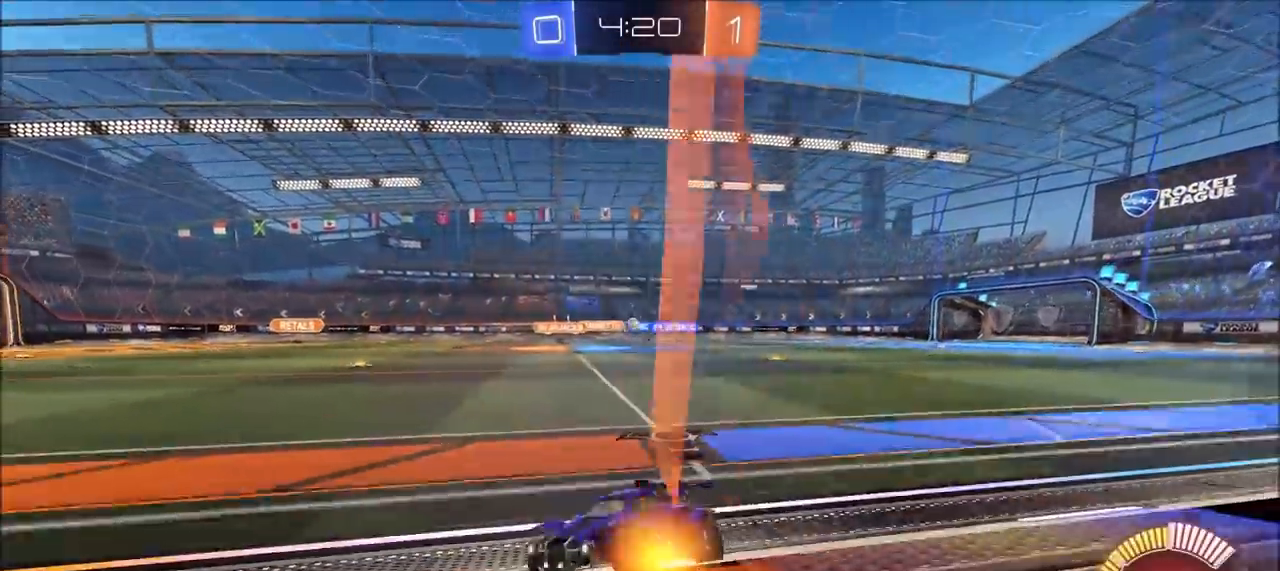
{"buttons": ["CIRCLE", "R2"], "left_stick": "up-right", "right_stick": "center", "events": [[17, "L1", "up"], [417, "CIRCLE", "down"]]}
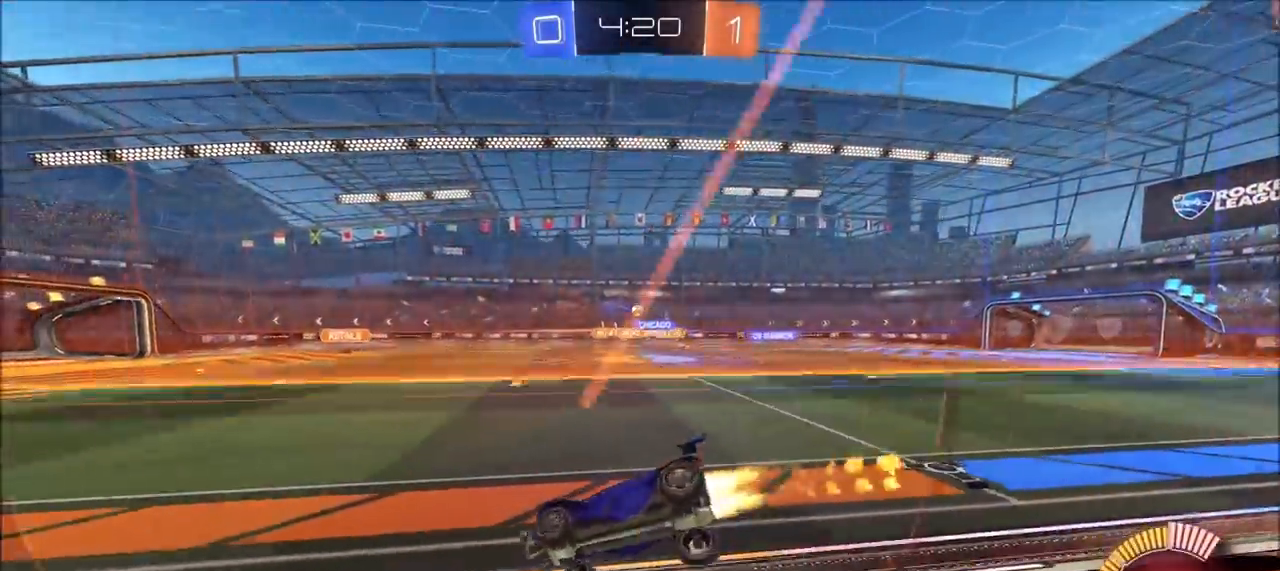
{"buttons": ["R2"], "left_stick": "center", "right_stick": "center", "events": [[500, "CIRCLE", "up"], [500, "left_stick", "center"]]}
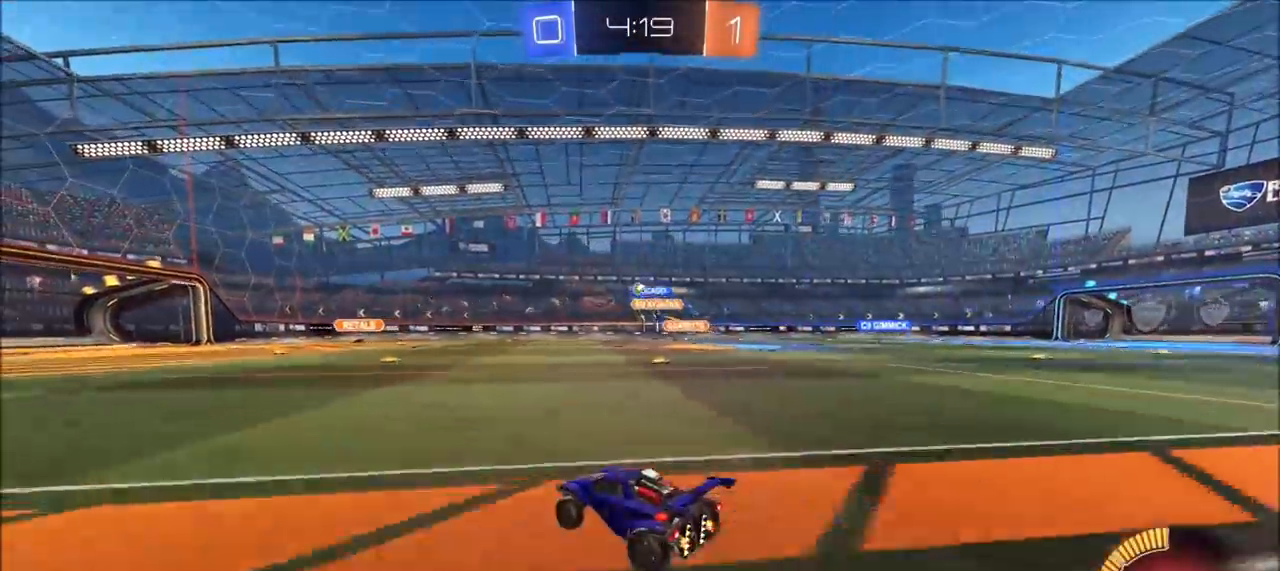
{"buttons": ["R2"], "left_stick": "center", "right_stick": "center", "events": []}
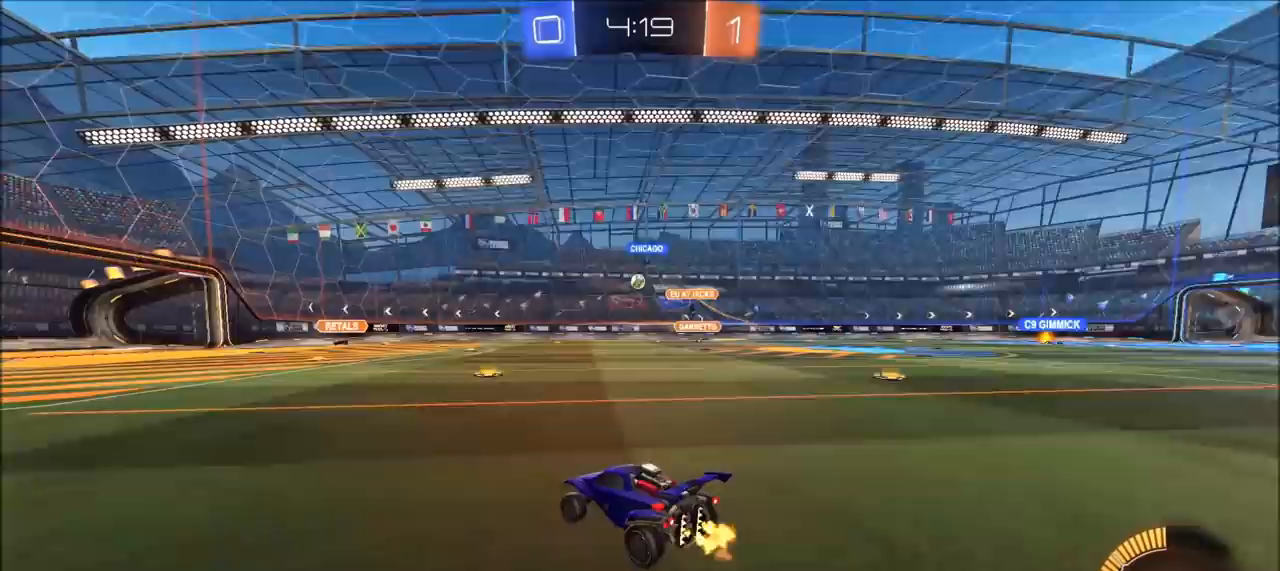
{"buttons": ["CIRCLE", "R2"], "left_stick": "up-right", "right_stick": "center", "events": [[267, "left_stick", "up-right"], [433, "CIRCLE", "down"]]}
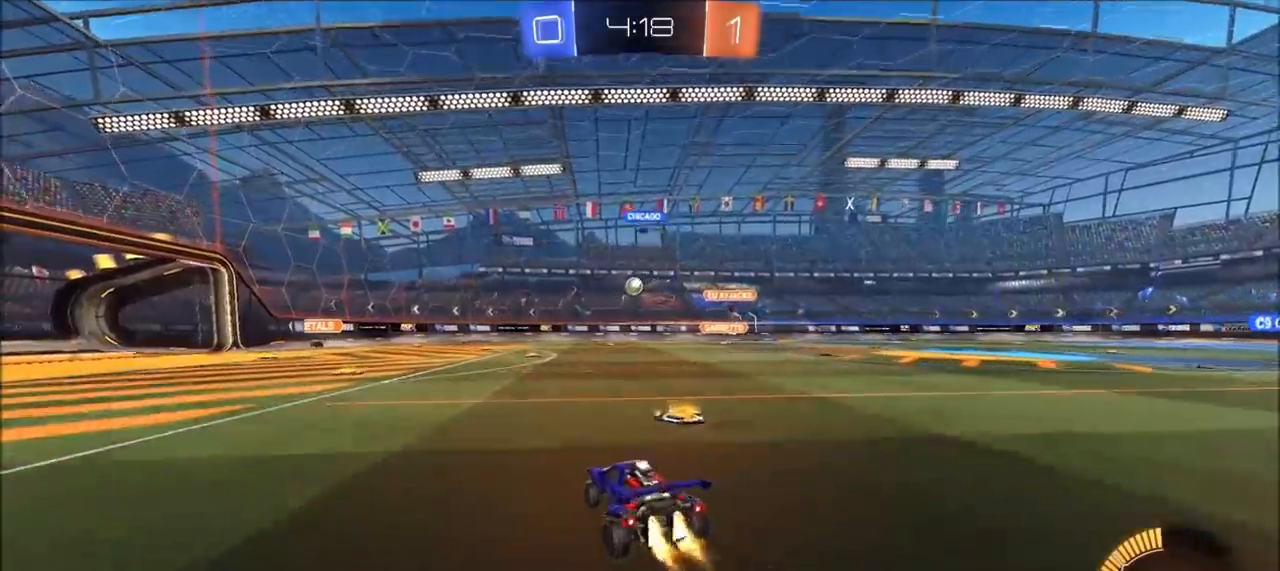
{"buttons": ["R2"], "left_stick": "up-right", "right_stick": "center", "events": [[167, "CIRCLE", "up"], [417, "L1", "down"], [500, "L1", "up"]]}
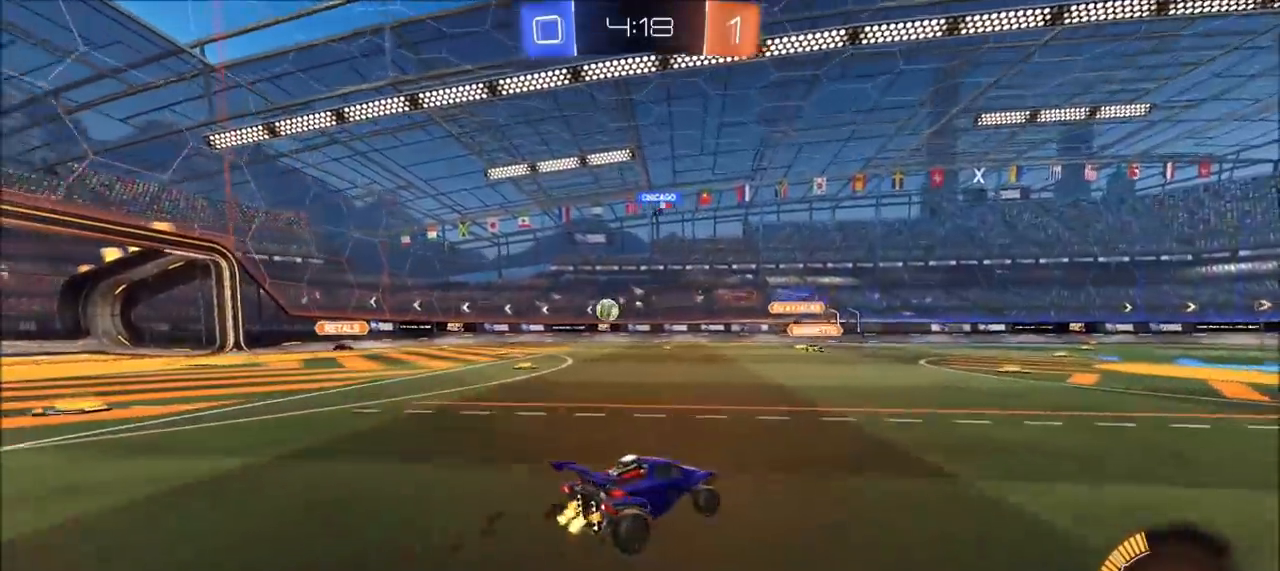
{"buttons": ["CROSS", "L1", "R2"], "left_stick": "up", "right_stick": "center", "events": [[450, "CROSS", "down"], [483, "L1", "down"], [483, "left_stick", "up"]]}
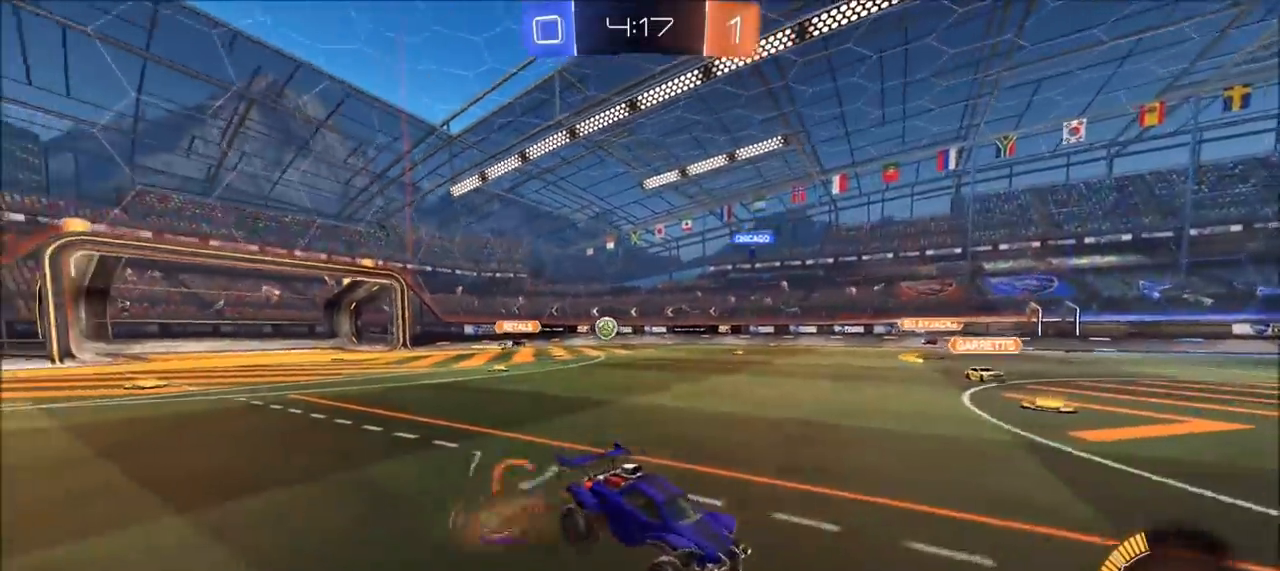
{"buttons": ["R2"], "left_stick": "center", "right_stick": "center", "events": [[33, "CROSS", "up"], [83, "CROSS", "down"], [200, "CROSS", "up"], [200, "L1", "up"], [300, "left_stick", "center"]]}
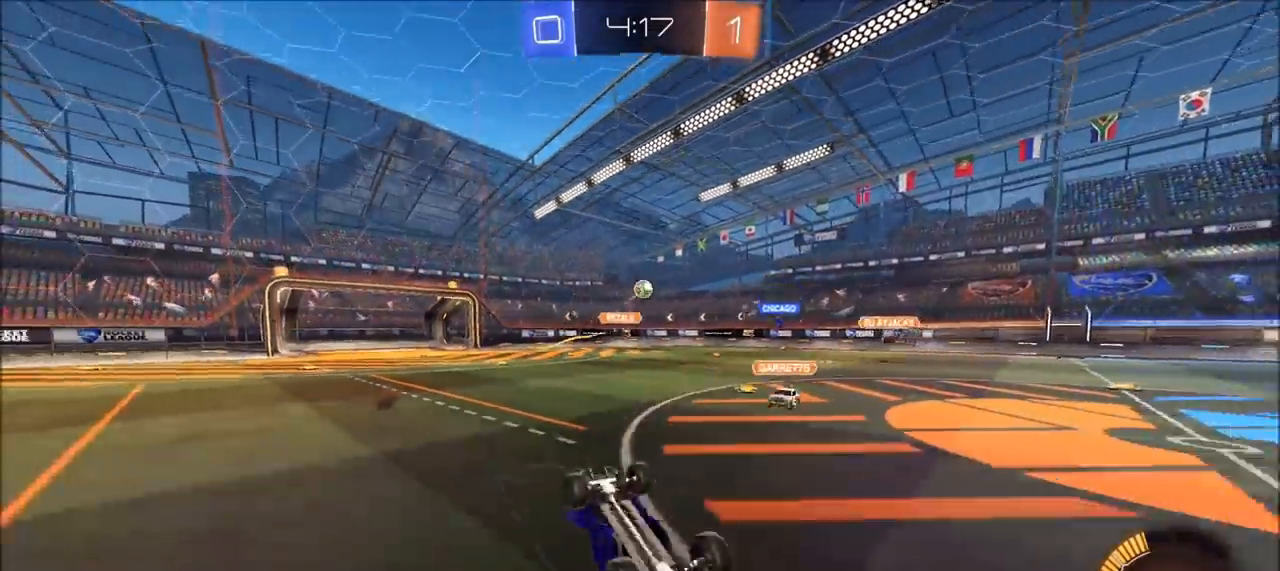
{"buttons": ["R2"], "left_stick": "center", "right_stick": "center", "events": []}
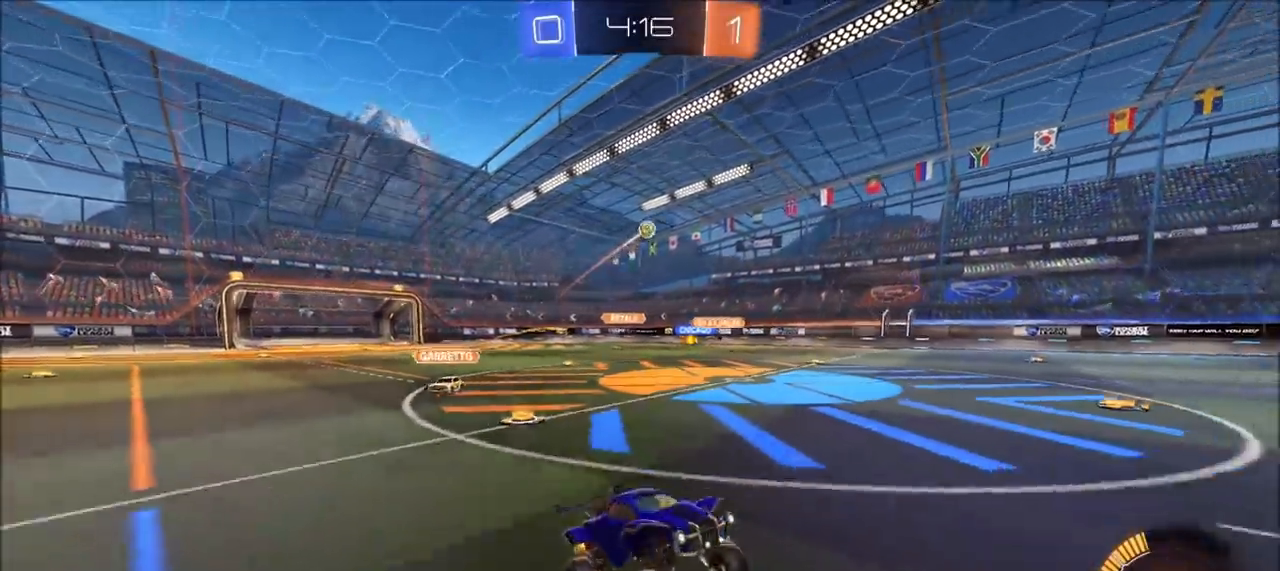
{"buttons": ["TRIANGLE", "R2"], "left_stick": "center", "right_stick": "center", "events": [[200, "left_stick", "up-right"], [333, "left_stick", "center"], [467, "TRIANGLE", "down"]]}
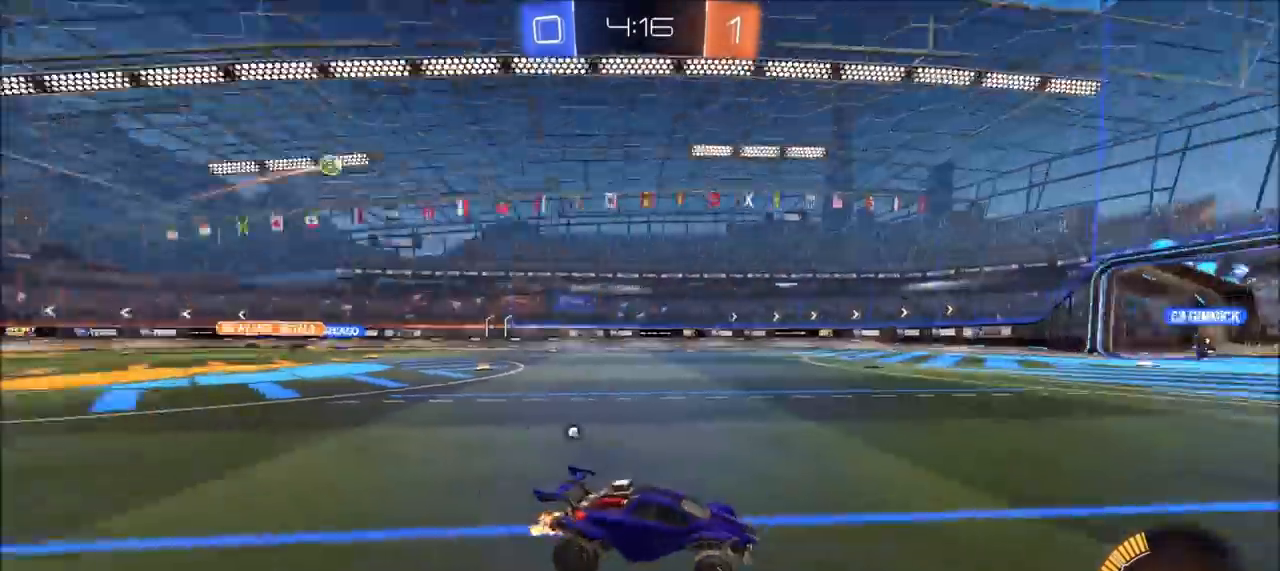
{"buttons": ["R2"], "left_stick": "left", "right_stick": "center", "events": [[50, "TRIANGLE", "up"], [350, "TRIANGLE", "down"], [467, "TRIANGLE", "up"], [483, "left_stick", "left"]]}
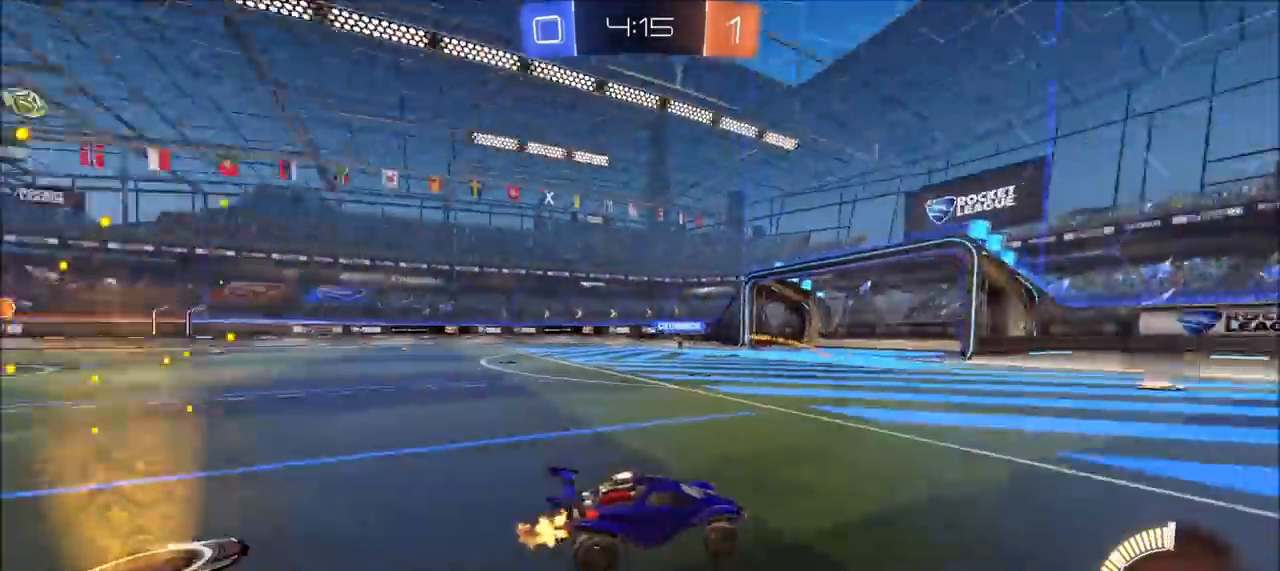
{"buttons": ["R2"], "left_stick": "left", "right_stick": "center", "events": [[100, "left_stick", "center"], [450, "left_stick", "left"]]}
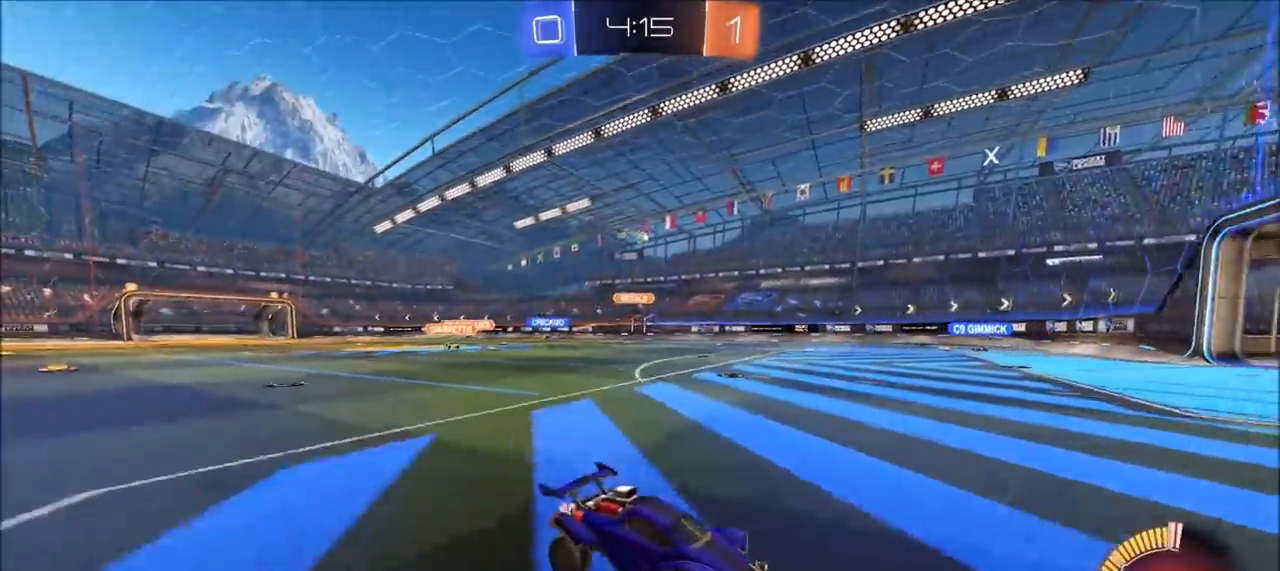
{"buttons": ["R2"], "left_stick": "left", "right_stick": "center", "events": []}
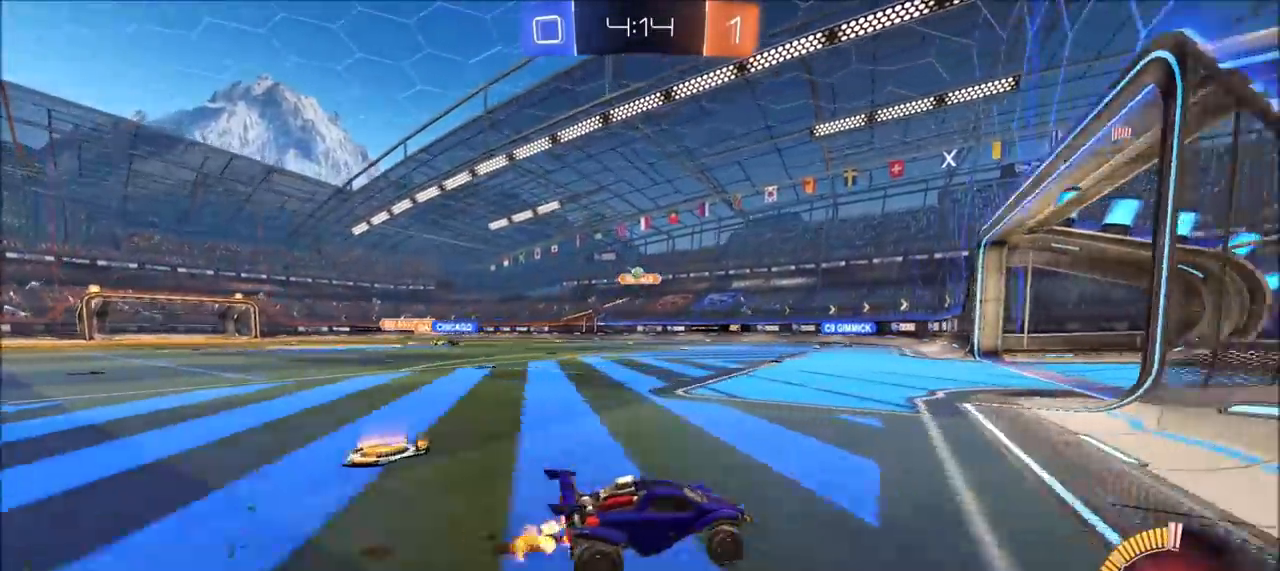
{"buttons": ["R2"], "left_stick": "up-right", "right_stick": "center", "events": [[317, "left_stick", "center"], [417, "left_stick", "up-right"]]}
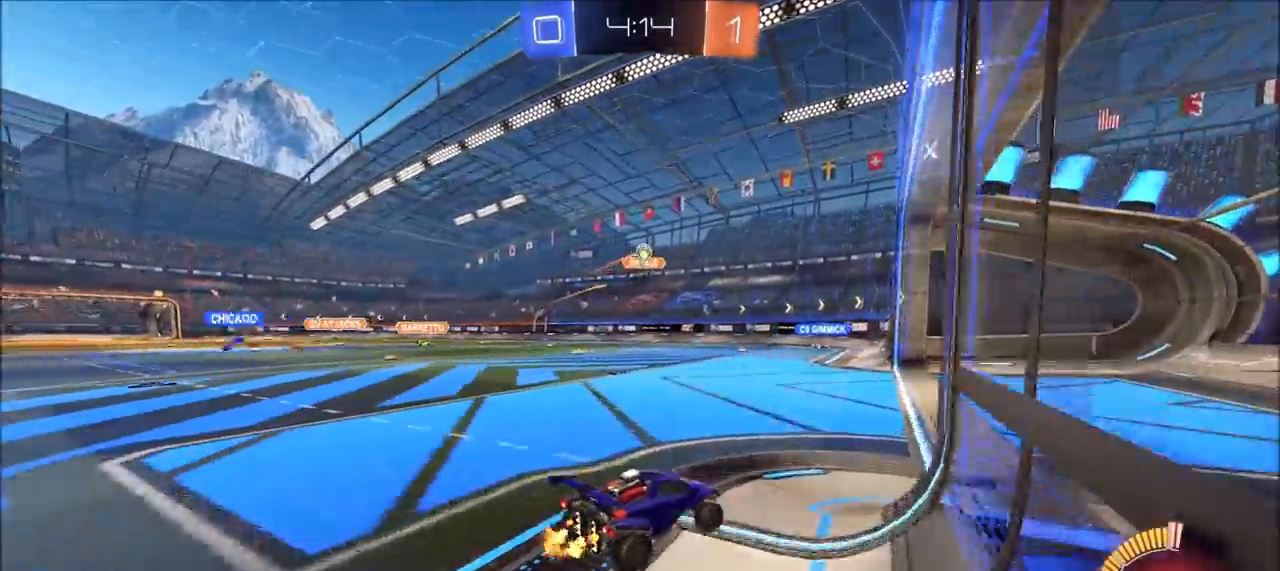
{"buttons": ["R2"], "left_stick": "left", "right_stick": "center", "events": [[117, "L2", "down"], [183, "R2", "up"], [183, "left_stick", "left"], [233, "R2", "down"], [250, "L2", "up"], [283, "L1", "down"], [383, "L1", "up"]]}
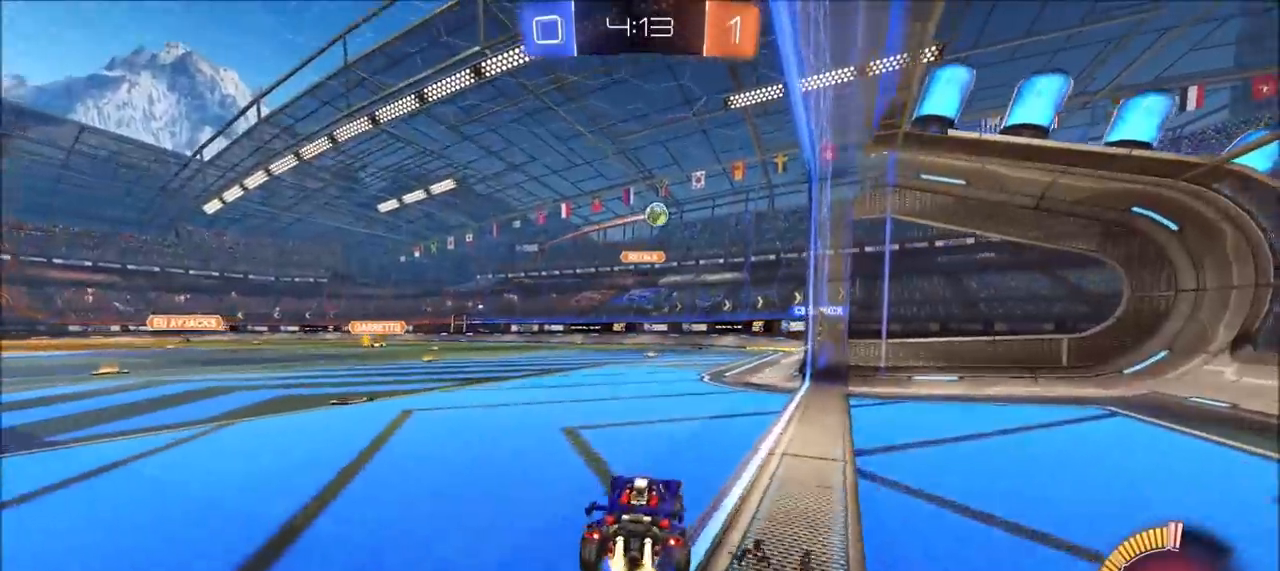
{"buttons": ["CIRCLE", "R2"], "left_stick": "left", "right_stick": "center", "events": [[17, "CIRCLE", "down"]]}
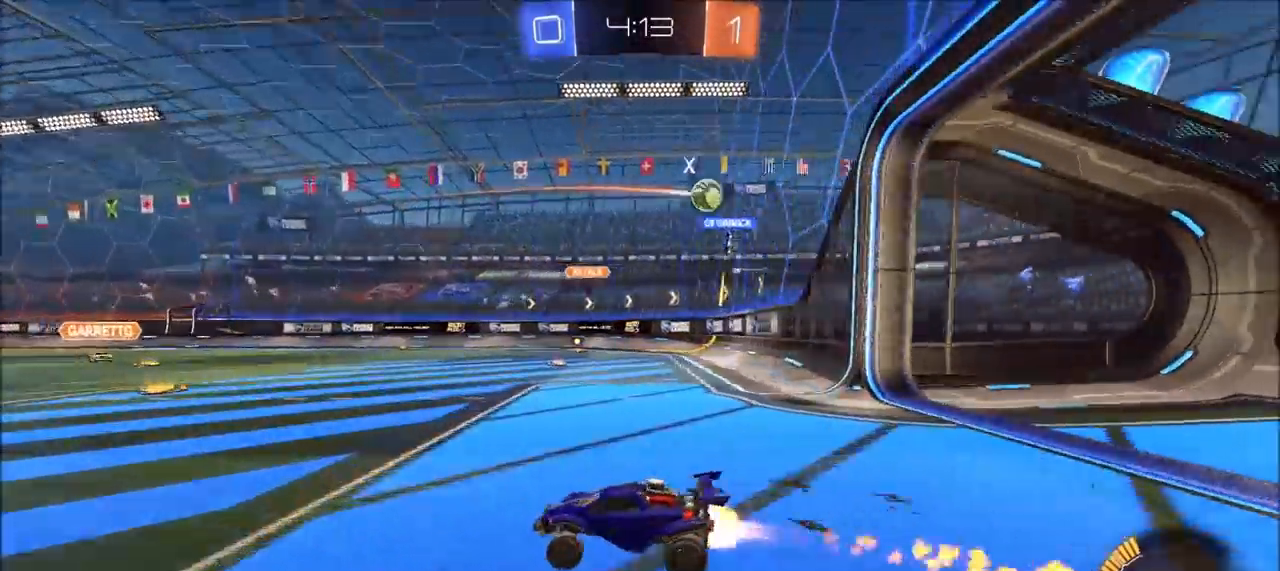
{"buttons": ["R2"], "left_stick": "up-right", "right_stick": "center", "events": [[183, "left_stick", "center"], [317, "left_stick", "left"], [367, "left_stick", "center"], [450, "left_stick", "up-right"], [500, "CIRCLE", "up"]]}
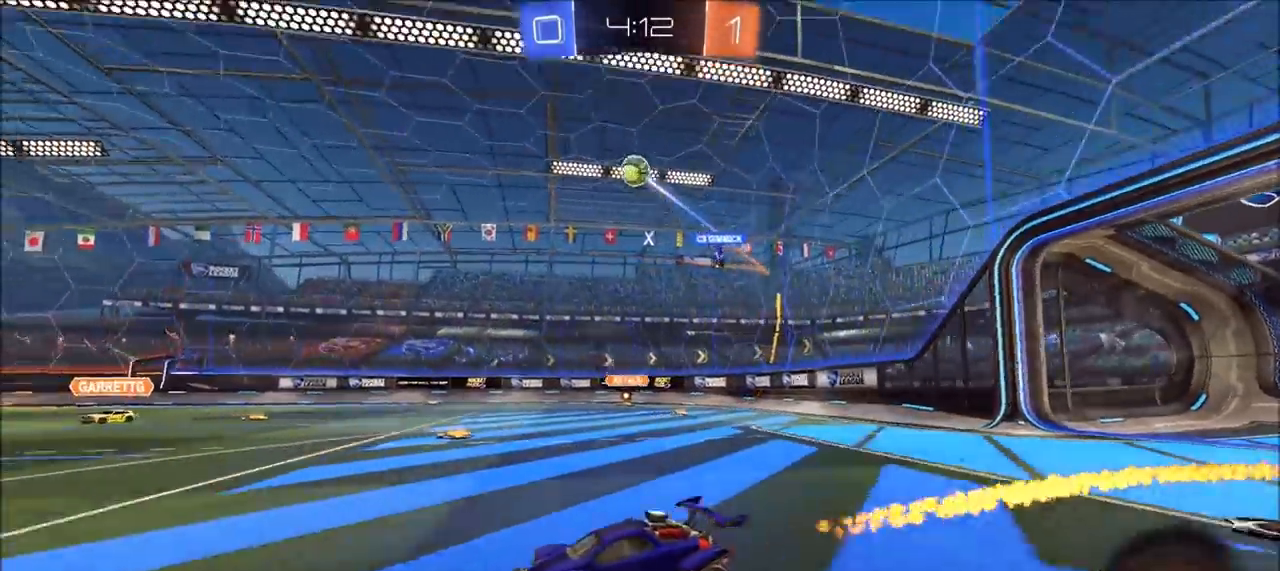
{"buttons": [], "left_stick": "right", "right_stick": "center", "events": [[150, "left_stick", "right"], [467, "R2", "up"]]}
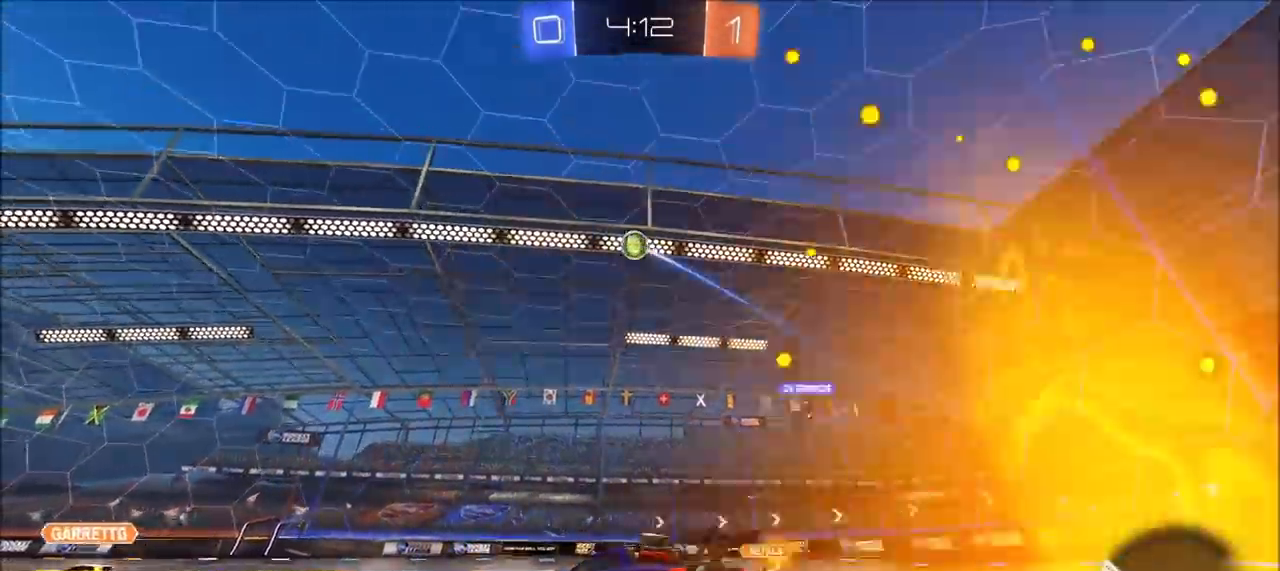
{"buttons": ["L1", "R2"], "left_stick": "down-left", "right_stick": "center", "events": [[17, "CROSS", "down"], [17, "left_stick", "down-right"], [33, "R2", "down"], [217, "CROSS", "up"], [217, "left_stick", "center"], [267, "CROSS", "down"], [300, "left_stick", "down"], [350, "CIRCLE", "down"], [400, "L1", "down"], [417, "CROSS", "up"], [417, "left_stick", "down-left"], [433, "CIRCLE", "up"]]}
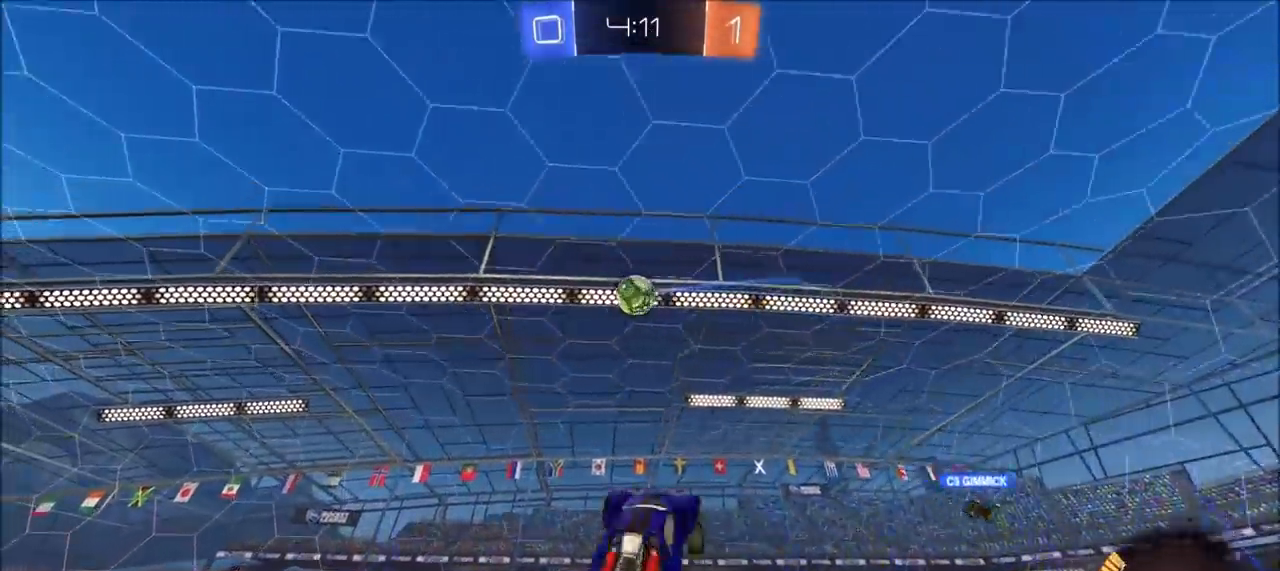
{"buttons": ["CIRCLE", "R2"], "left_stick": "up-left", "right_stick": "center", "events": [[83, "CIRCLE", "down"], [83, "L1", "up"], [150, "left_stick", "left"], [250, "left_stick", "up-left"], [450, "CIRCLE", "up"], [500, "CIRCLE", "down"]]}